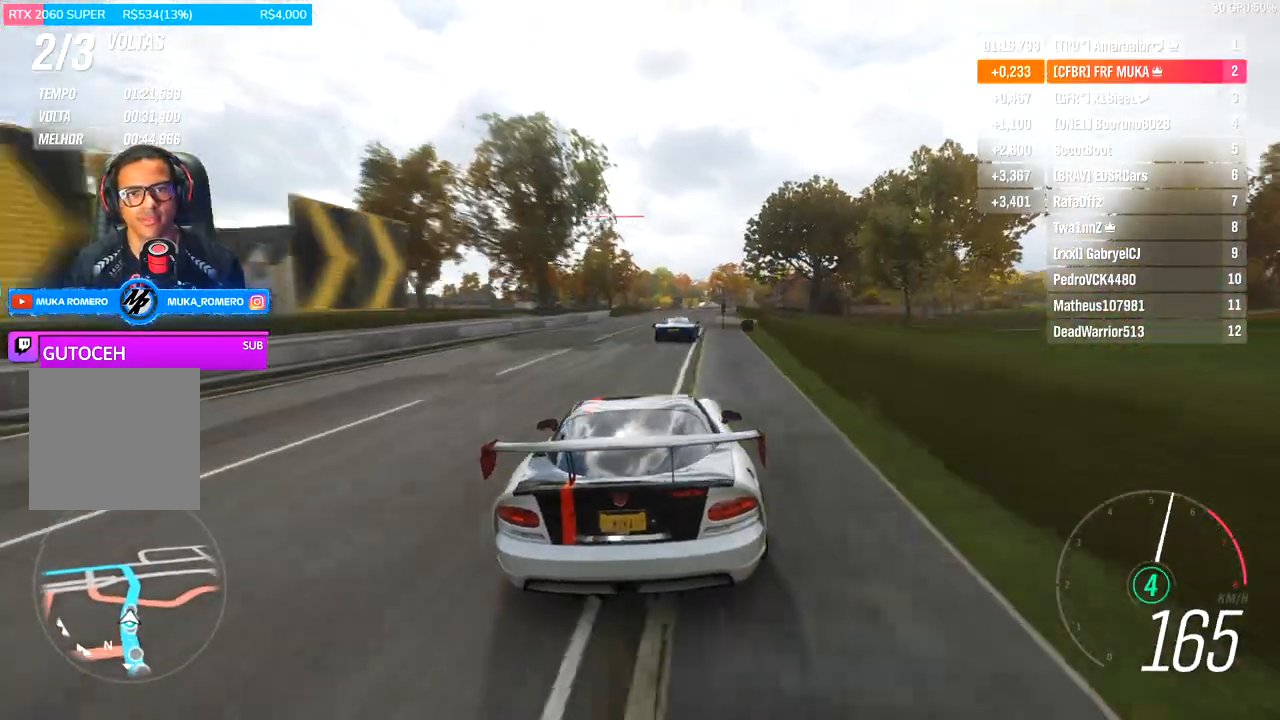
Gameplay with a controller (Xbox layout); each line is a JSON object with the inputs held at the frame after it (dt_ms = milliseconds from this image to that frame). "events" lists button and stick changes between this image and that frame as [ms after this image, input, new state], when the widget could be followed in between.
{"dt_ms": 500, "buttons": ["R2"], "left_stick": "center", "right_stick": "center", "events": [[33, "left_stick", "right"], [200, "left_stick", "center"], [333, "left_stick", "right"], [433, "left_stick", "center"]]}
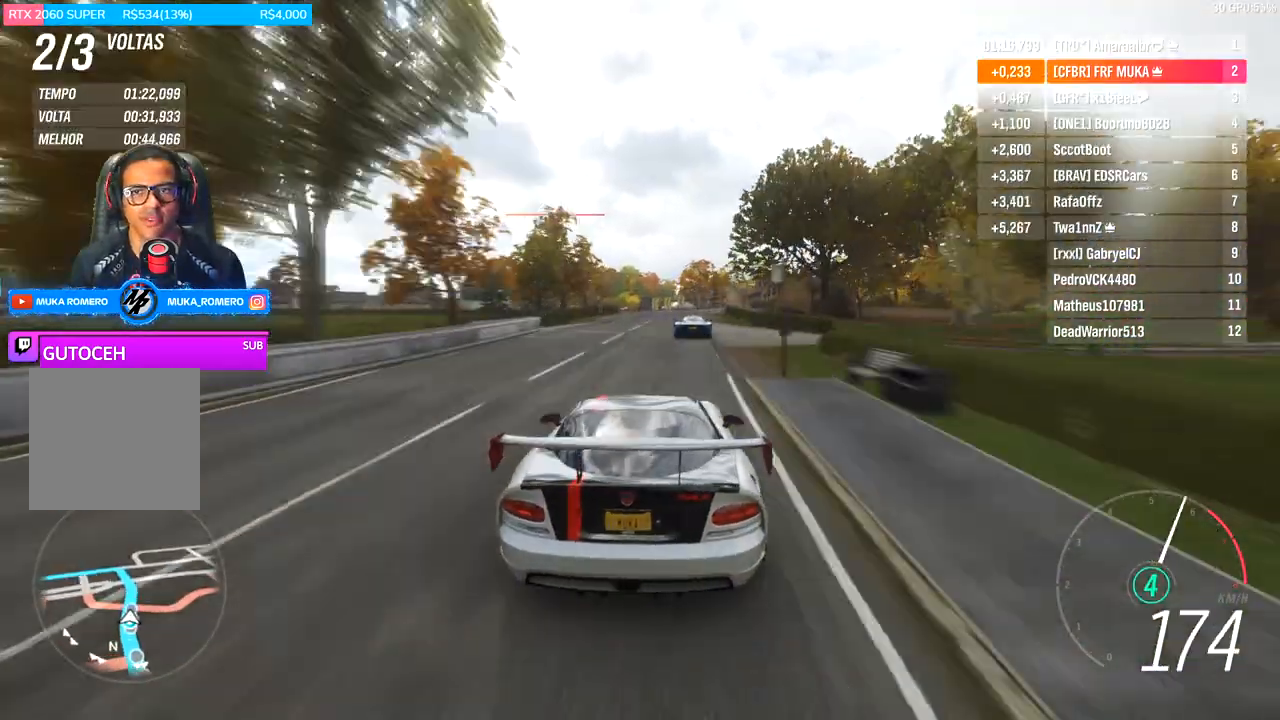
{"dt_ms": 500, "buttons": ["R2"], "left_stick": "center", "right_stick": "center", "events": []}
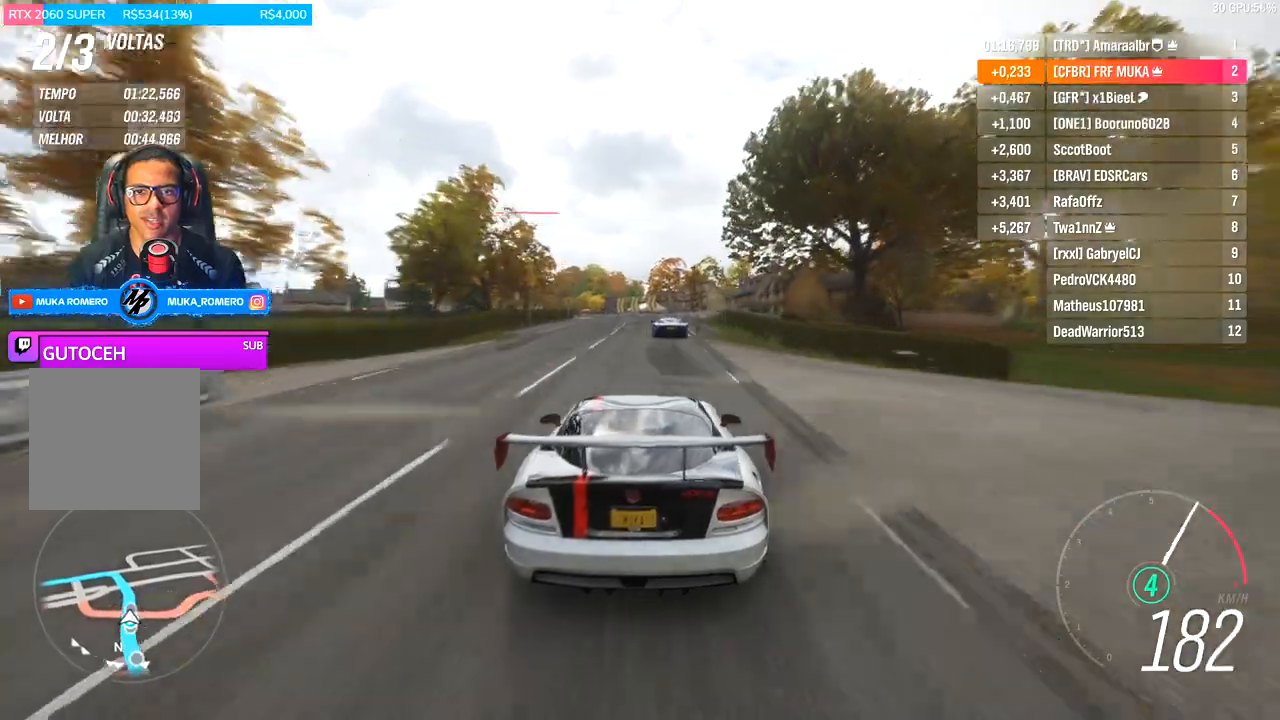
{"dt_ms": 500, "buttons": ["R2"], "left_stick": "down-left", "right_stick": "center", "events": [[133, "left_stick", "down-left"], [233, "left_stick", "center"], [400, "left_stick", "down-left"]]}
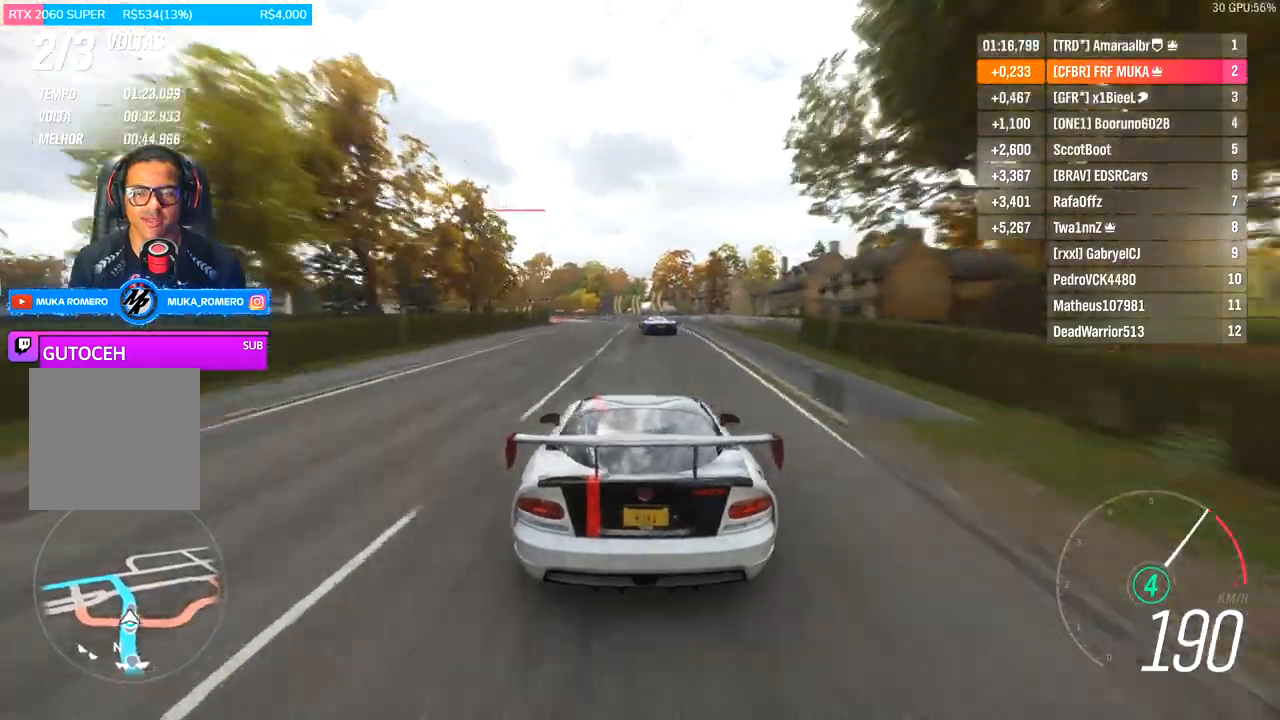
{"dt_ms": 500, "buttons": ["R2"], "left_stick": "down-left", "right_stick": "center", "events": []}
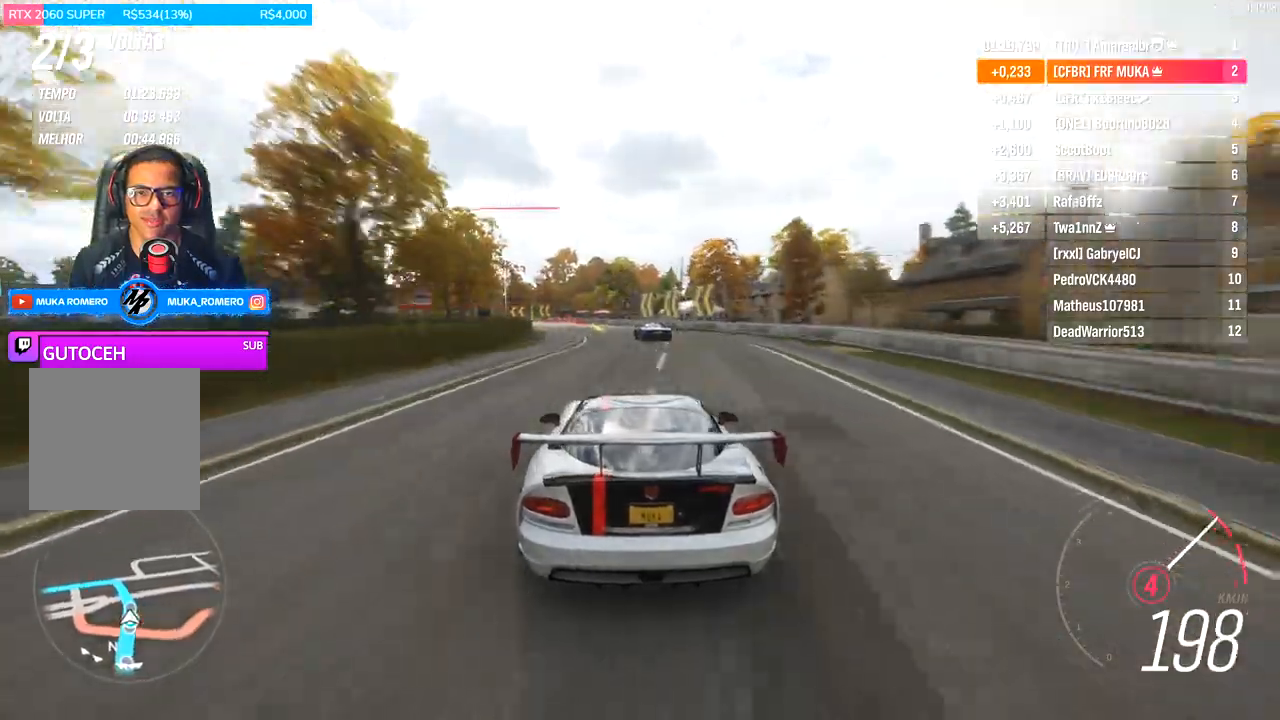
{"dt_ms": 500, "buttons": ["R2"], "left_stick": "down-left", "right_stick": "center", "events": []}
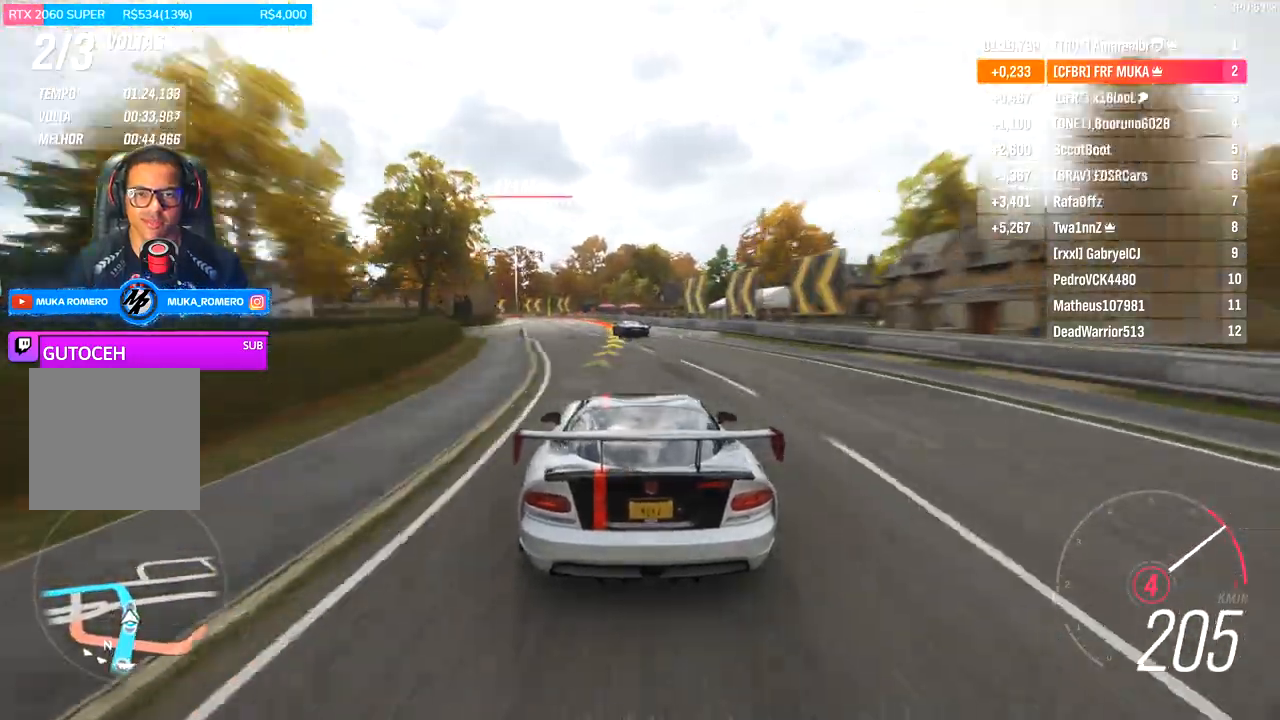
{"dt_ms": 500, "buttons": [], "left_stick": "down-left", "right_stick": "center", "events": [[67, "left_stick", "left"], [200, "left_stick", "down-left"], [467, "R2", "up"]]}
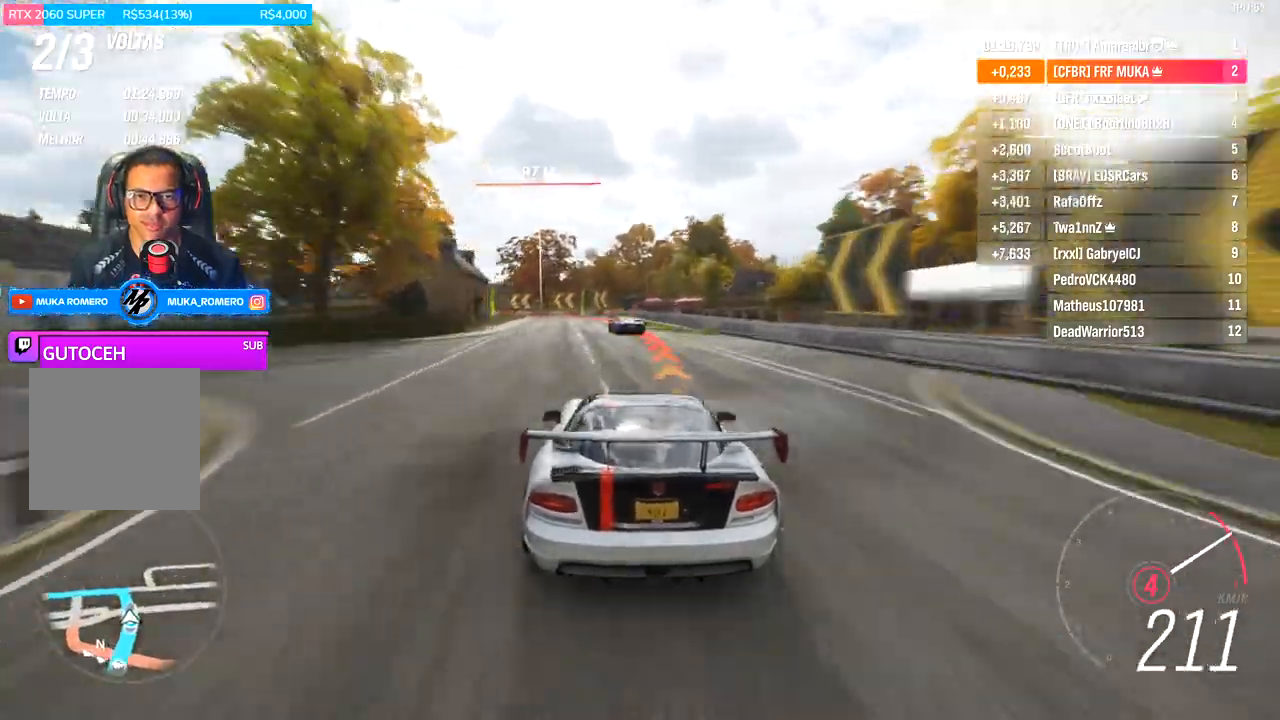
{"dt_ms": 500, "buttons": ["L2"], "left_stick": "down-left", "right_stick": "center", "events": [[100, "L2", "down"], [133, "A", "down"], [133, "X", "down"], [300, "A", "up"], [300, "X", "up"]]}
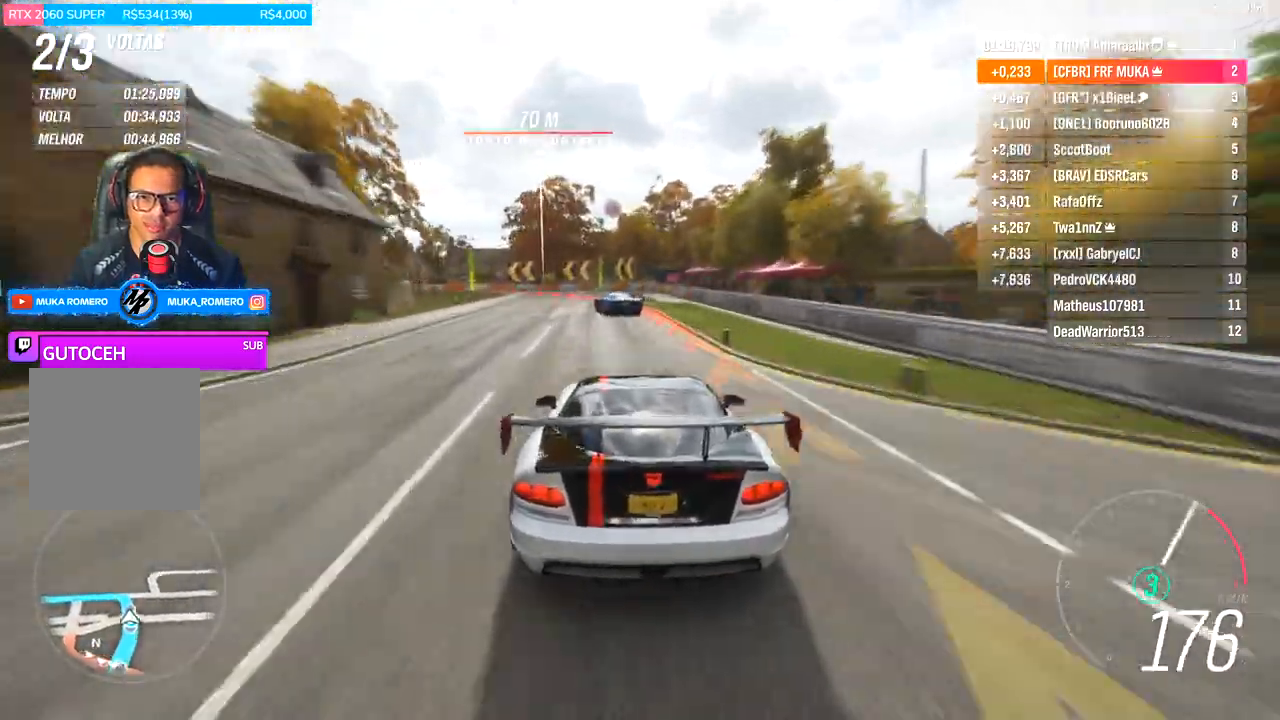
{"dt_ms": 500, "buttons": [], "left_stick": "down-left", "right_stick": "center", "events": [[433, "L2", "up"]]}
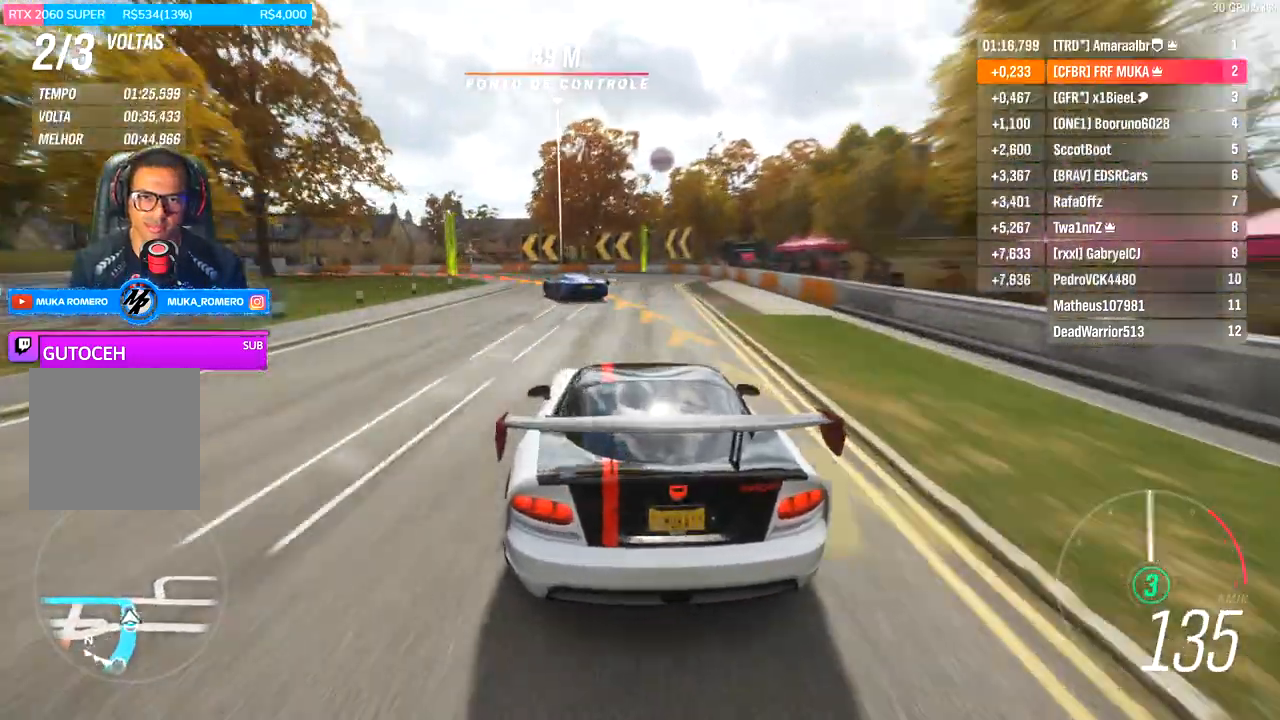
{"dt_ms": 500, "buttons": [], "left_stick": "down-left", "right_stick": "center", "events": []}
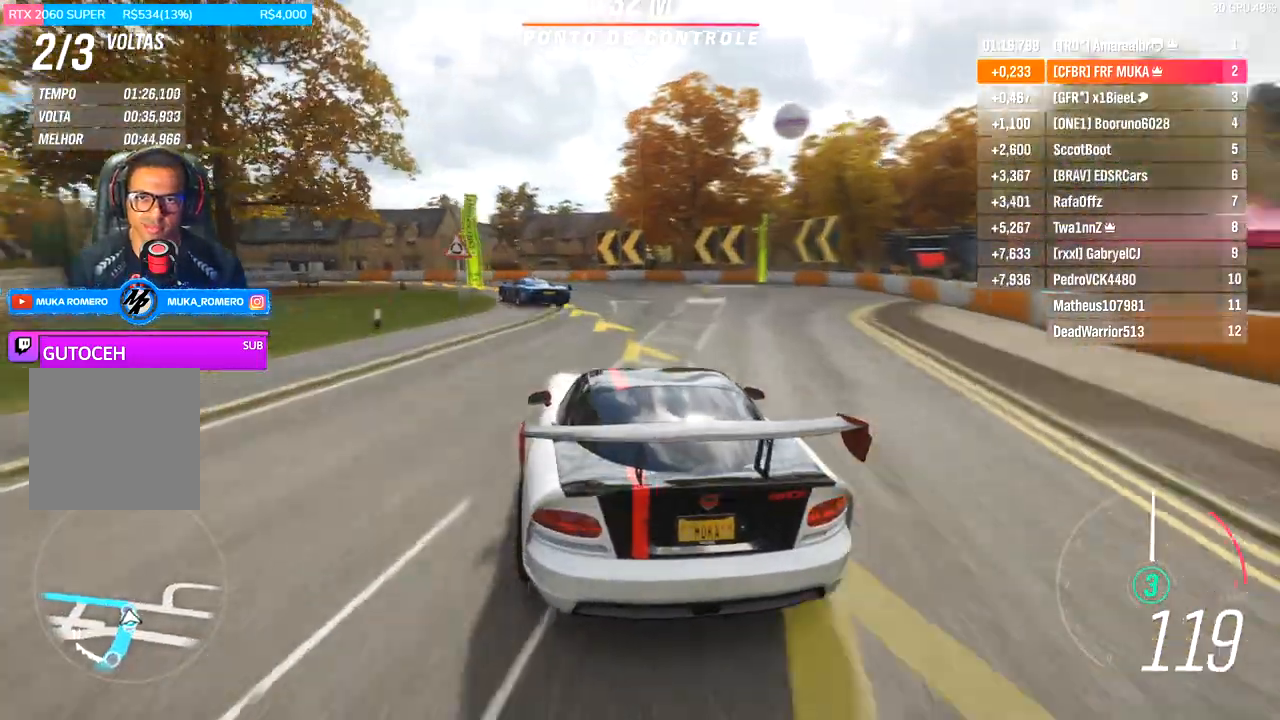
{"dt_ms": 500, "buttons": [], "left_stick": "down-left", "right_stick": "center", "events": []}
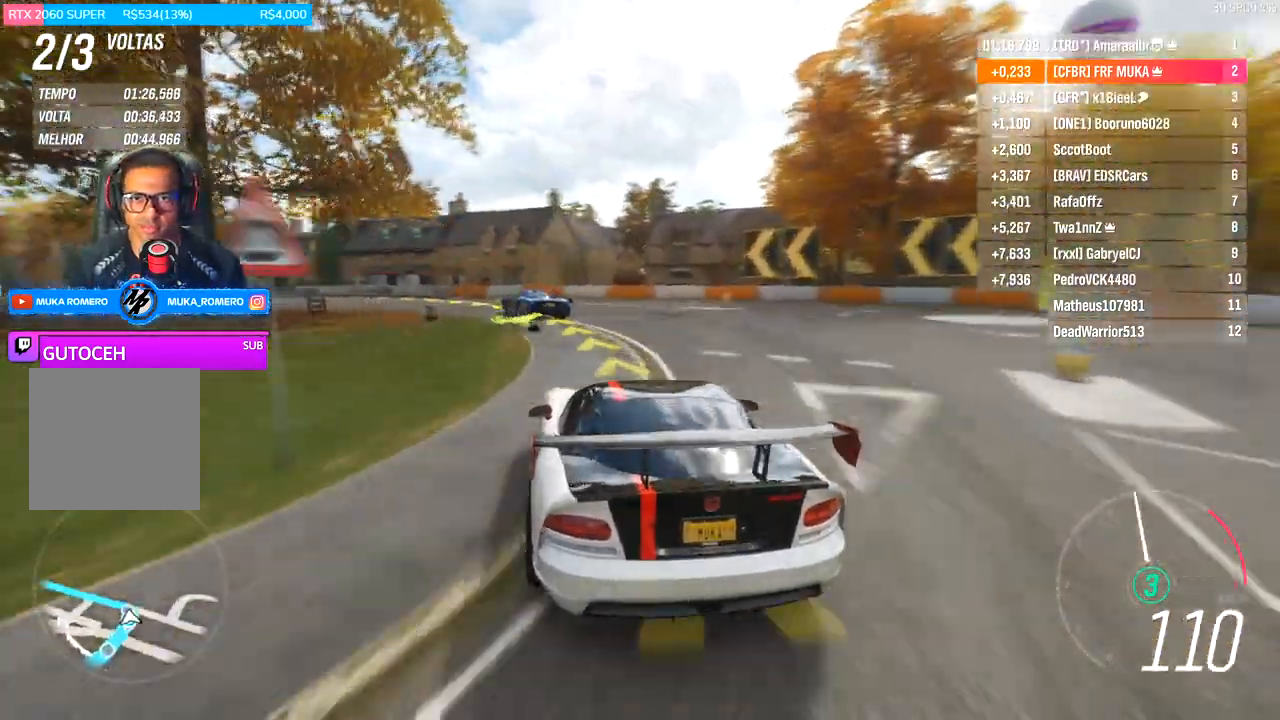
{"dt_ms": 500, "buttons": ["R2"], "left_stick": "down-left", "right_stick": "center", "events": [[33, "R2", "down"]]}
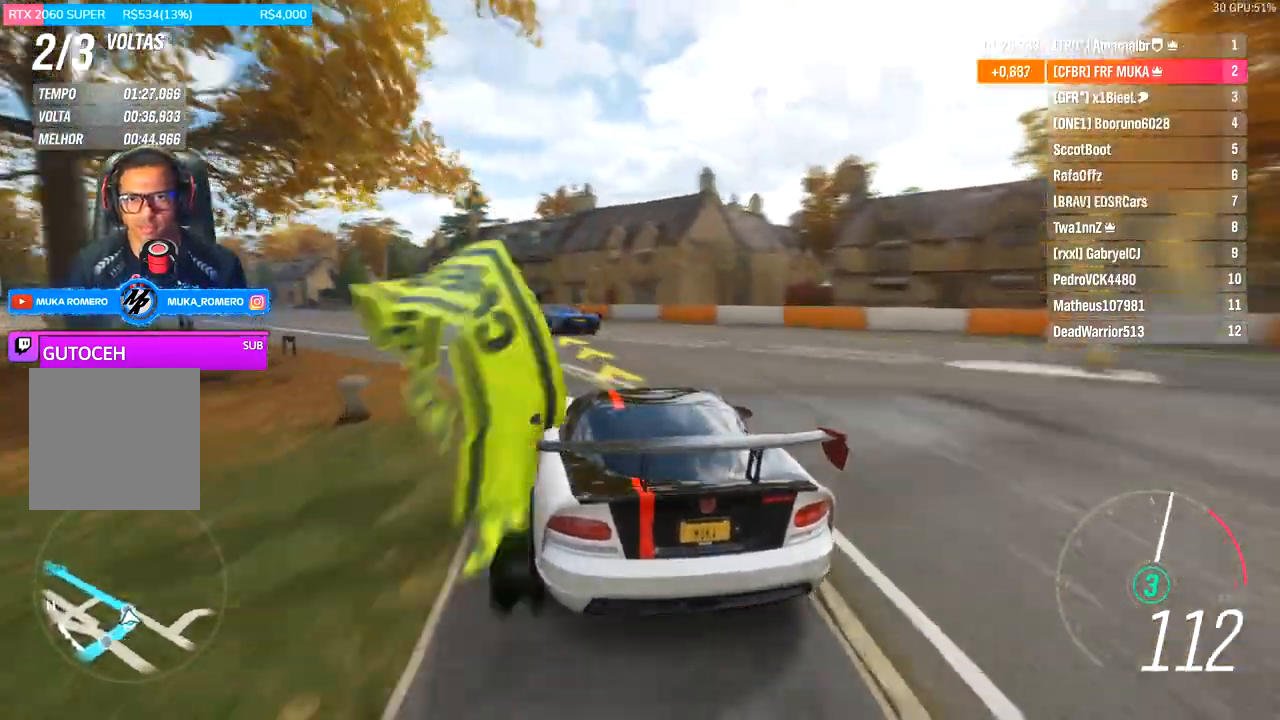
{"dt_ms": 500, "buttons": ["R2"], "left_stick": "down-left", "right_stick": "center", "events": []}
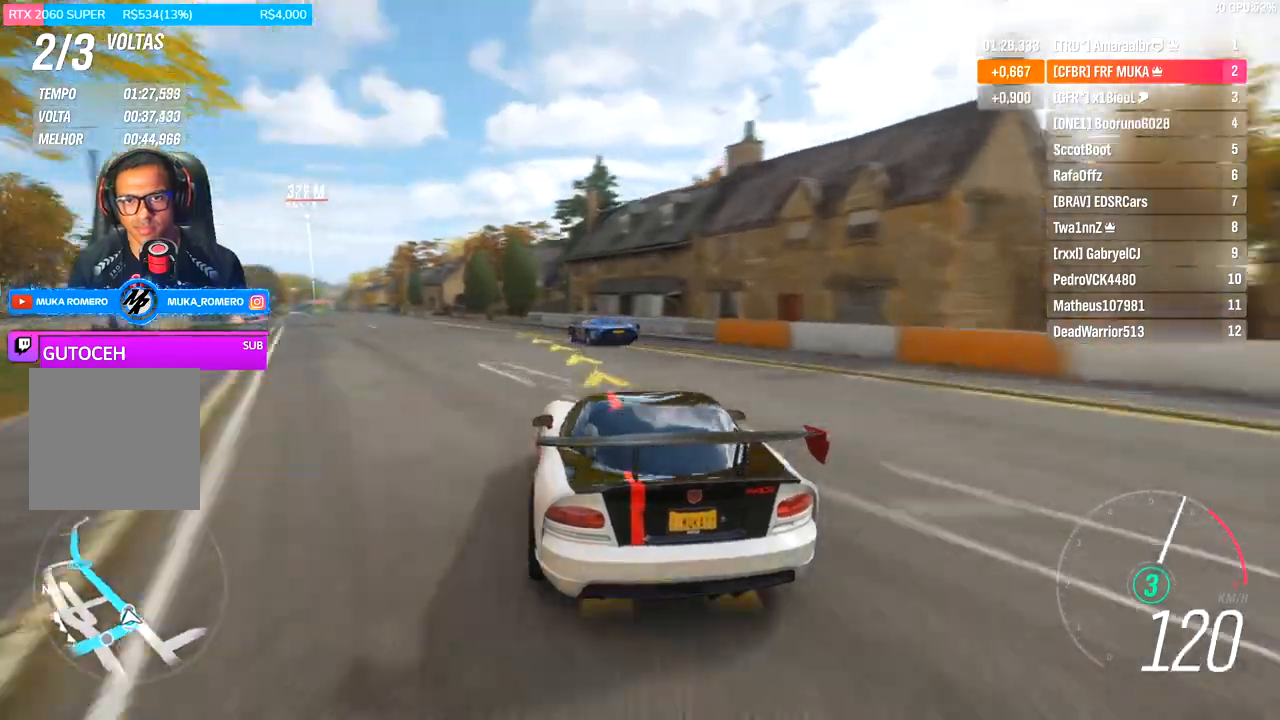
{"dt_ms": 500, "buttons": ["R2"], "left_stick": "down-left", "right_stick": "center", "events": []}
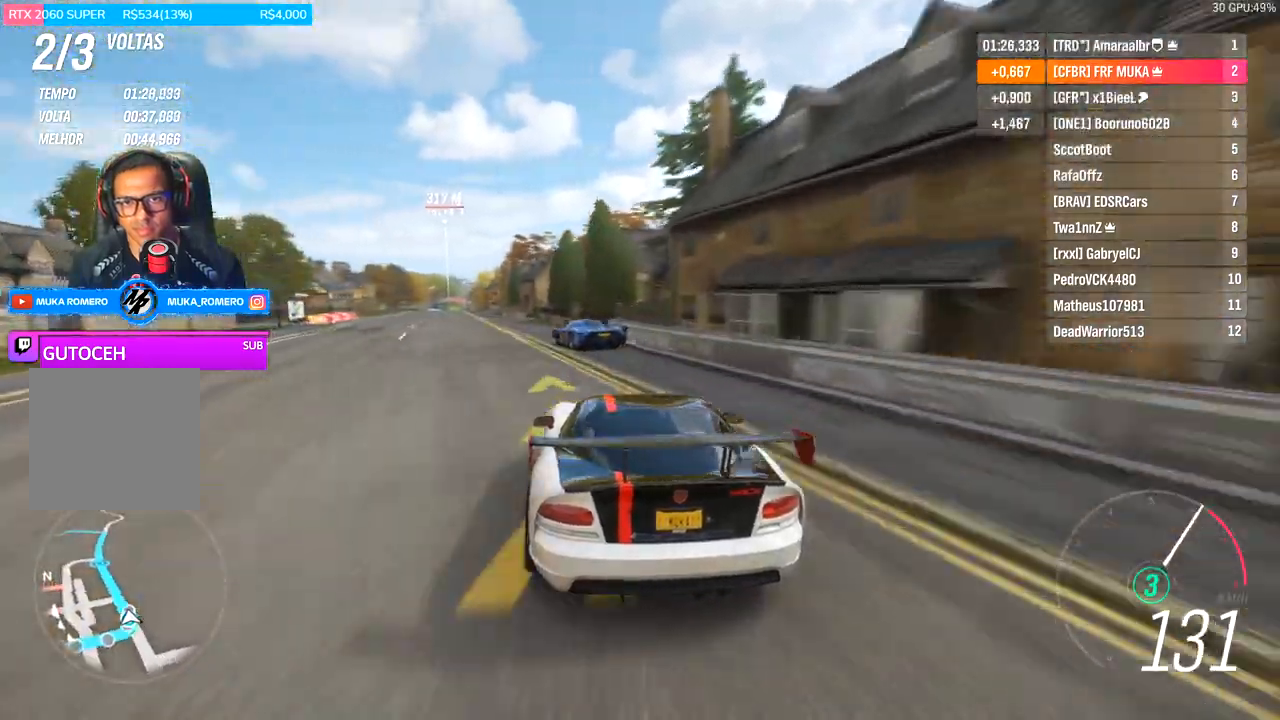
{"dt_ms": 500, "buttons": ["R2"], "left_stick": "down-left", "right_stick": "center", "events": []}
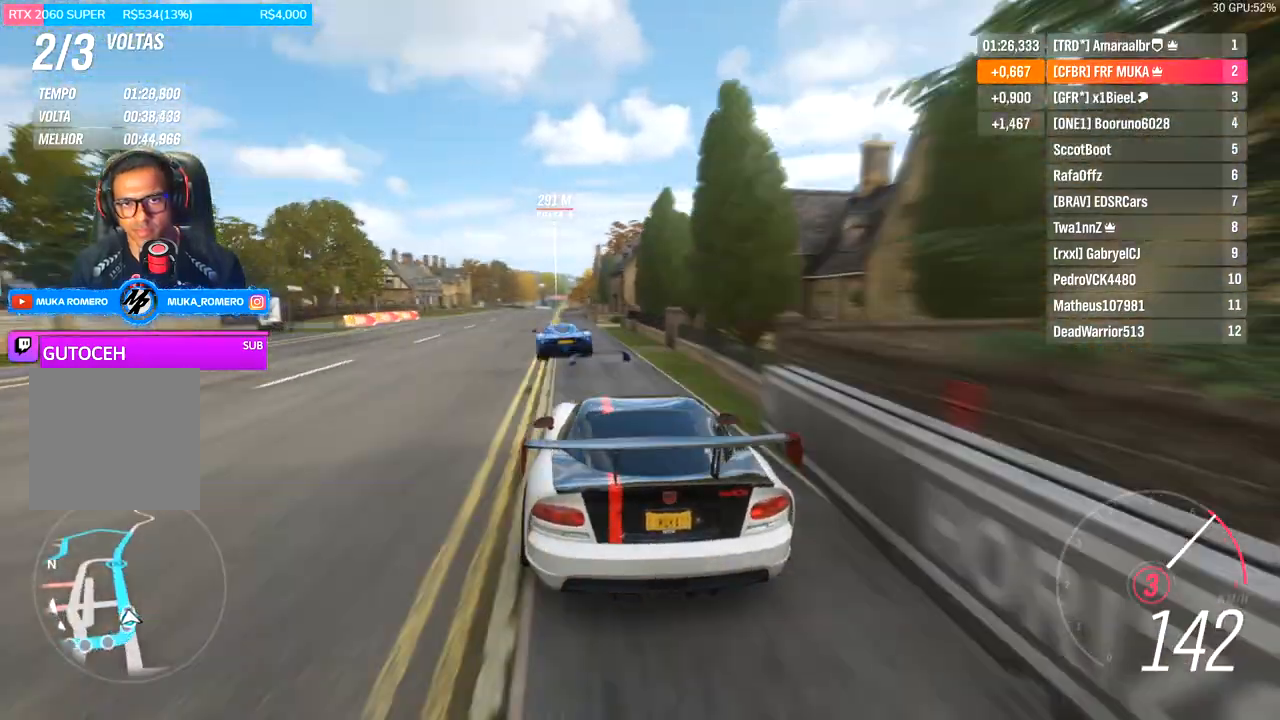
{"dt_ms": 500, "buttons": ["R2"], "left_stick": "down-left", "right_stick": "center", "events": []}
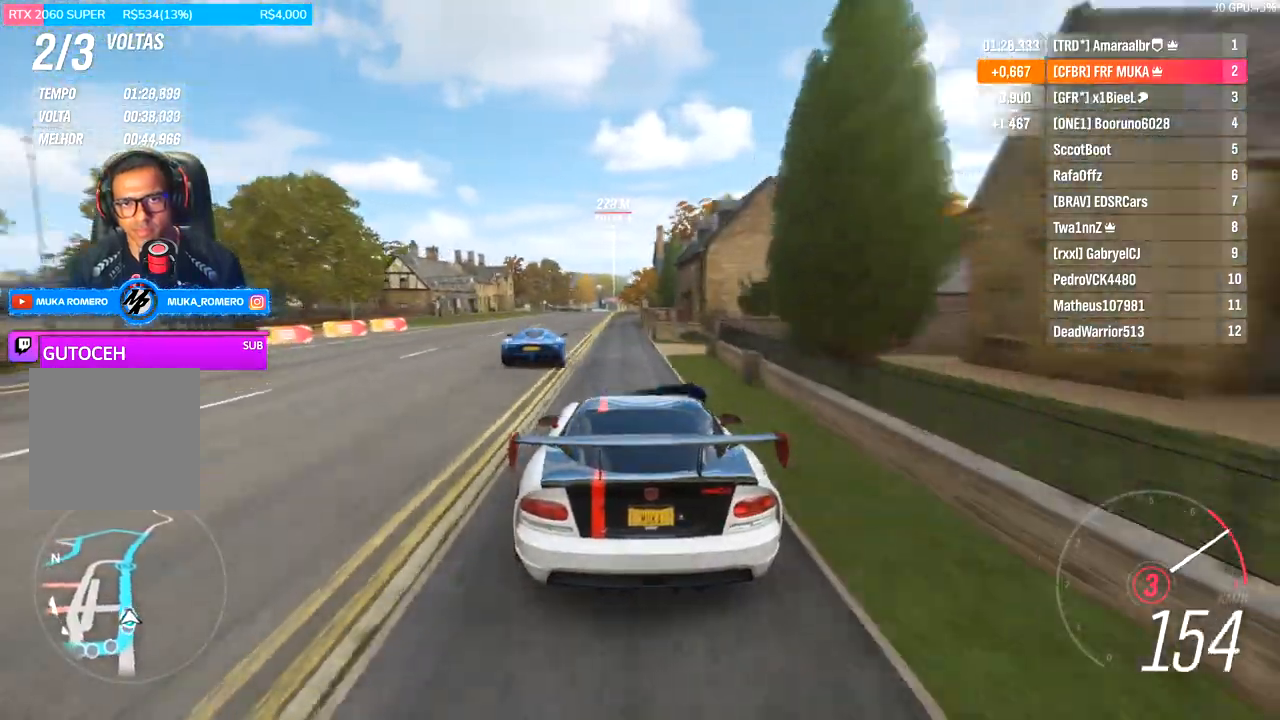
{"dt_ms": 500, "buttons": ["R2"], "left_stick": "right", "right_stick": "center", "events": [[100, "A", "down"], [100, "B", "down"], [100, "left_stick", "right"], [200, "A", "up"], [200, "B", "up"]]}
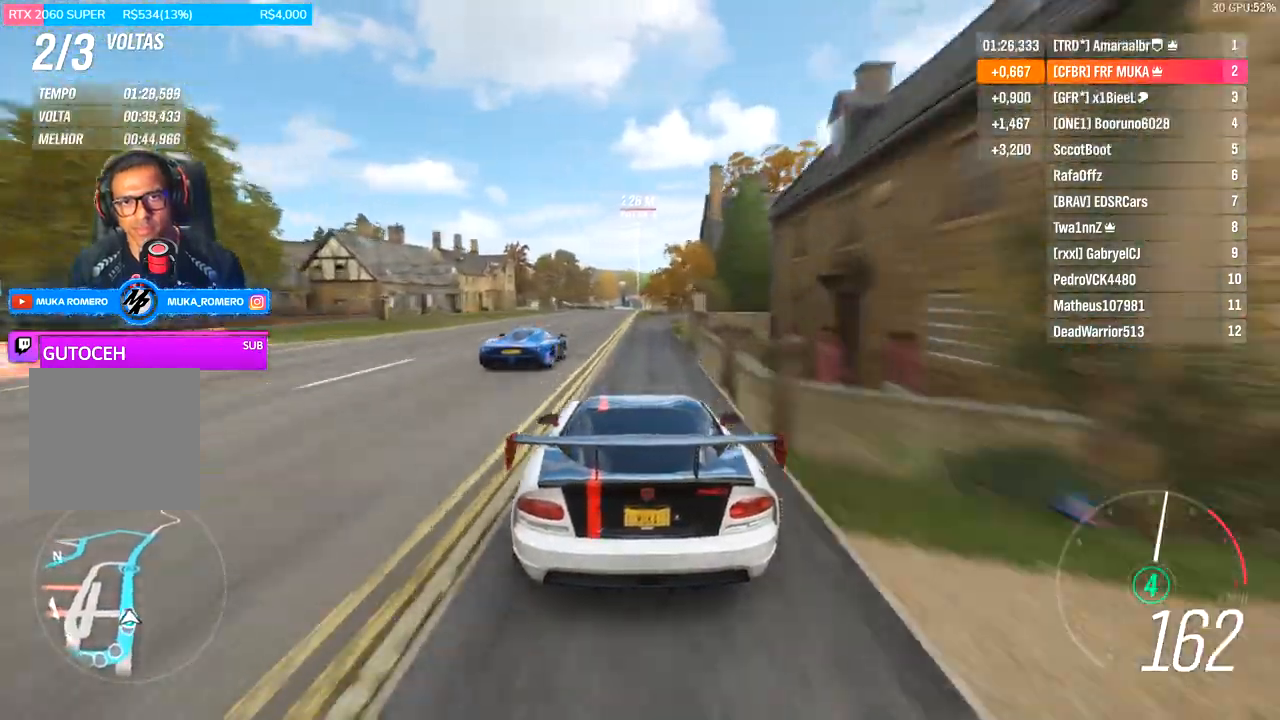
{"dt_ms": 1000, "buttons": ["R2"], "left_stick": "center", "right_stick": "center"}
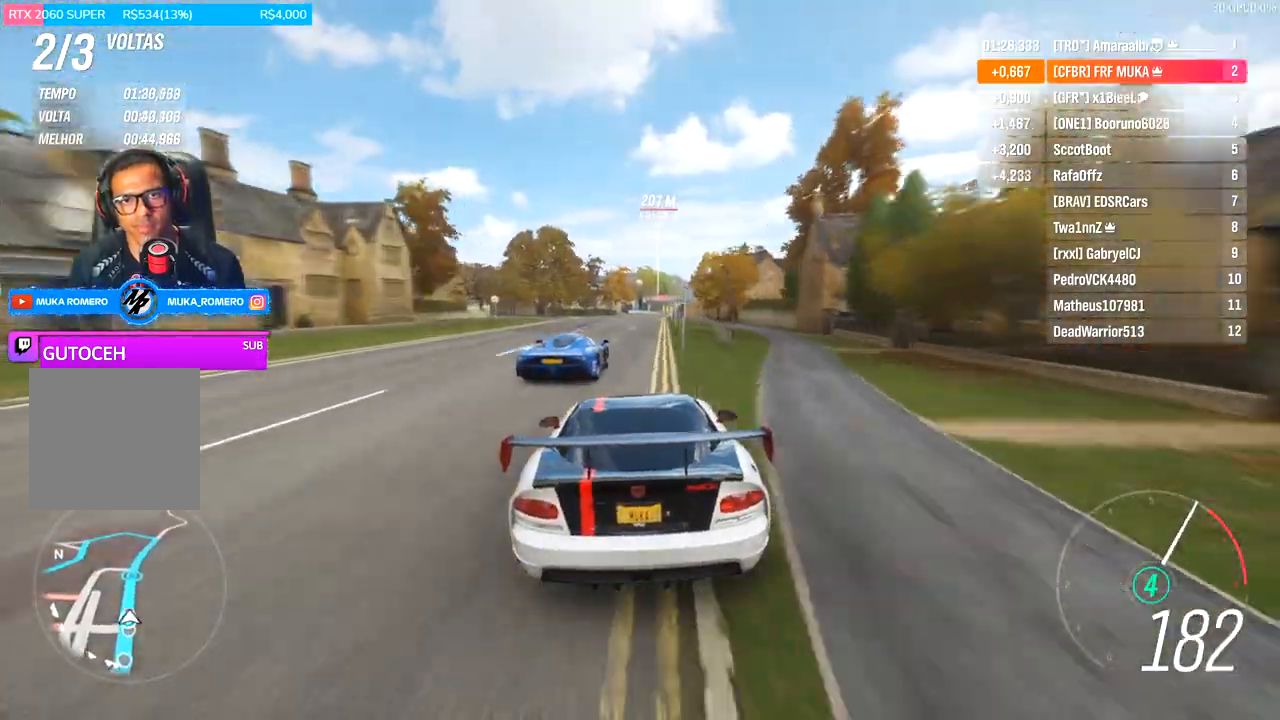
{"dt_ms": 500, "buttons": ["R2"], "left_stick": "center", "right_stick": "center", "events": []}
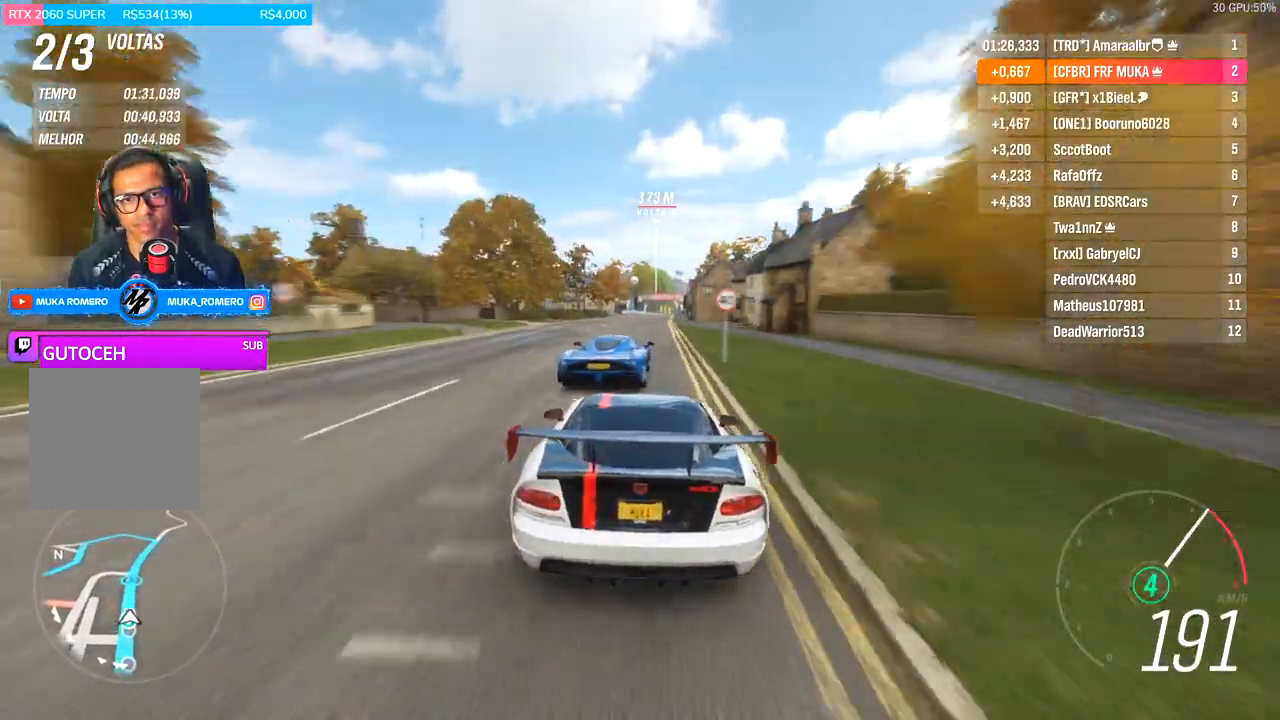
{"dt_ms": 500, "buttons": ["R2"], "left_stick": "center", "right_stick": "center", "events": []}
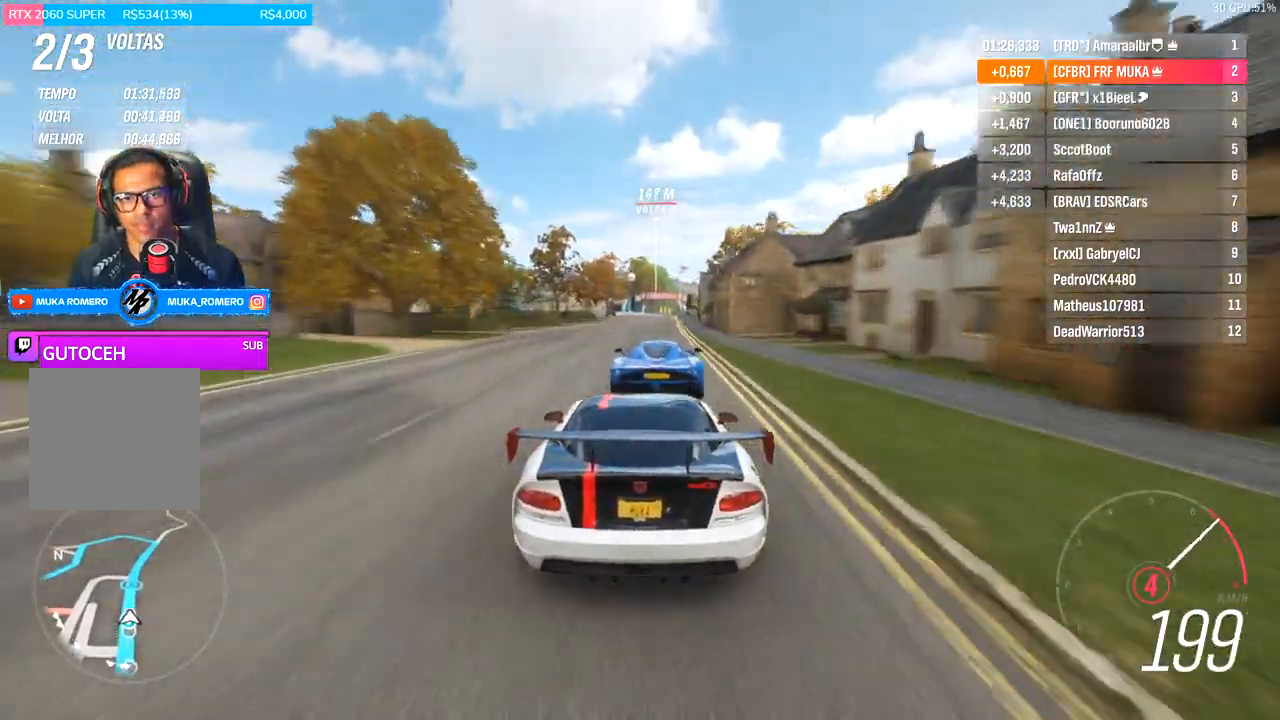
{"dt_ms": 500, "buttons": ["R2"], "left_stick": "center", "right_stick": "center", "events": []}
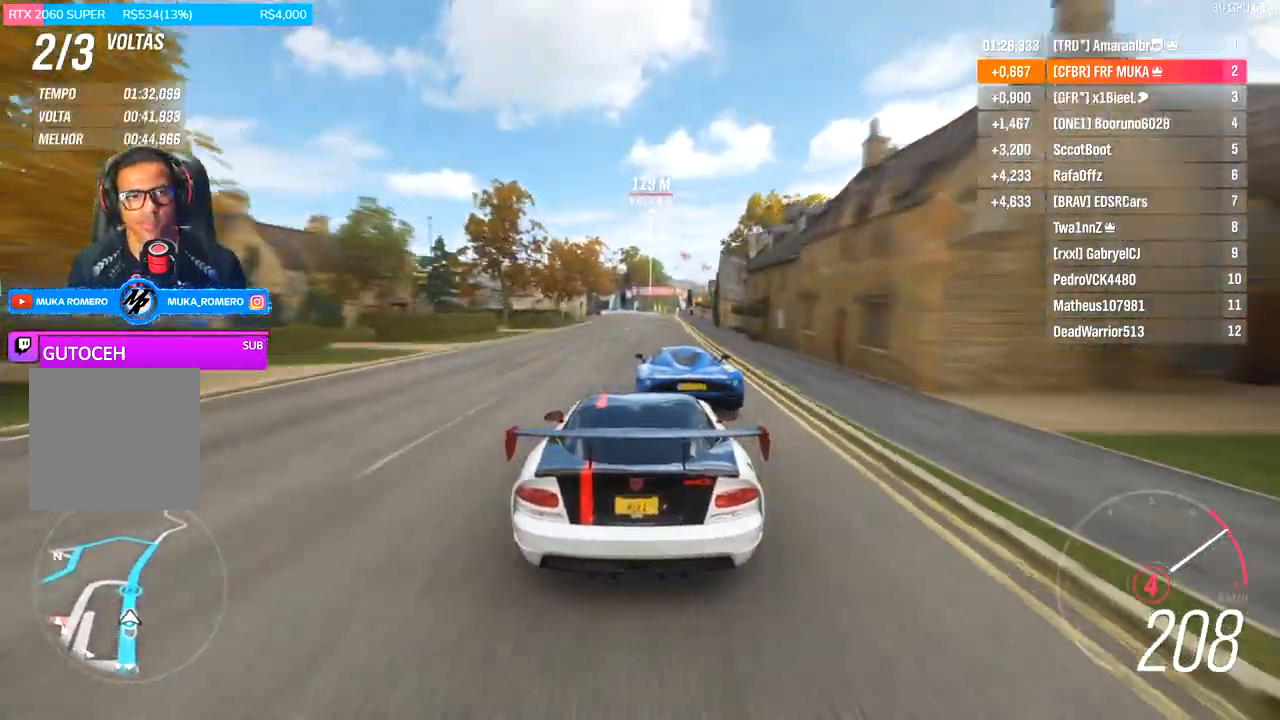
{"dt_ms": 500, "buttons": ["A", "B", "R2"], "left_stick": "center", "right_stick": "center", "events": [[333, "left_stick", "right"], [400, "left_stick", "center"], [433, "A", "down"], [433, "B", "down"]]}
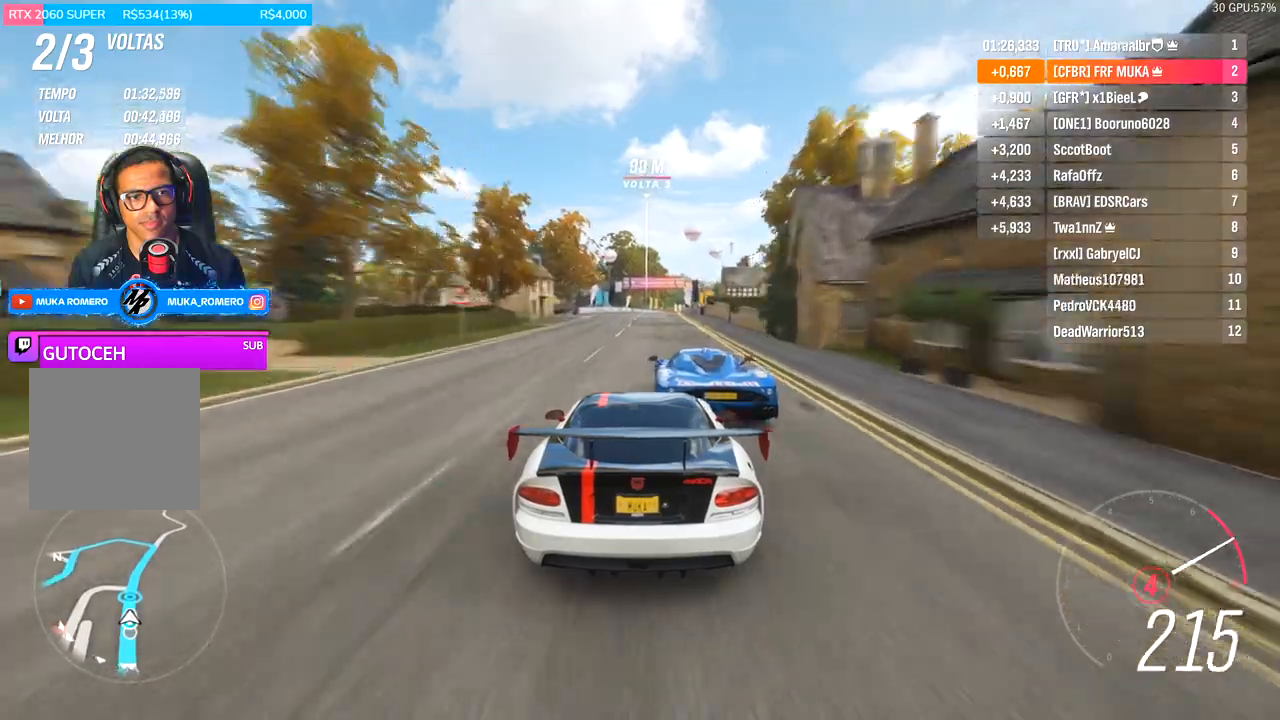
{"dt_ms": 500, "buttons": ["R2"], "left_stick": "center", "right_stick": "center", "events": [[33, "A", "up"], [33, "B", "up"], [200, "left_stick", "right"], [267, "left_stick", "center"]]}
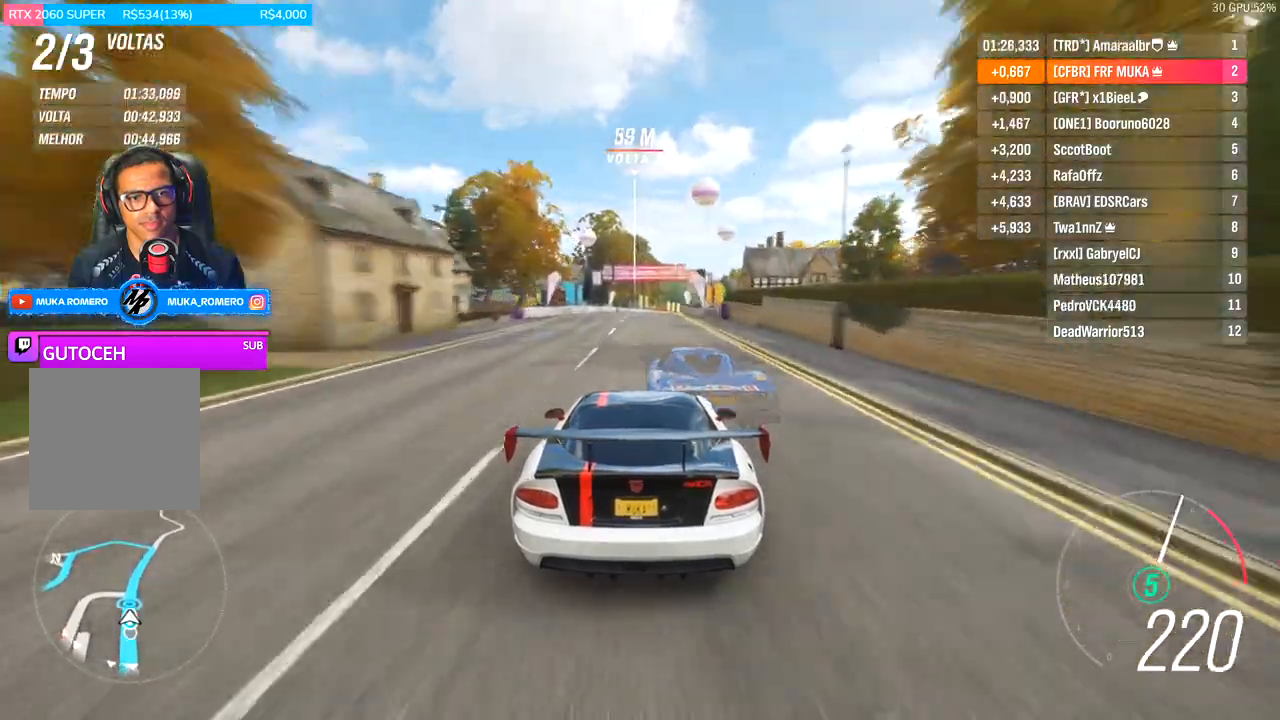
{"dt_ms": 500, "buttons": ["R2"], "left_stick": "center", "right_stick": "center", "events": []}
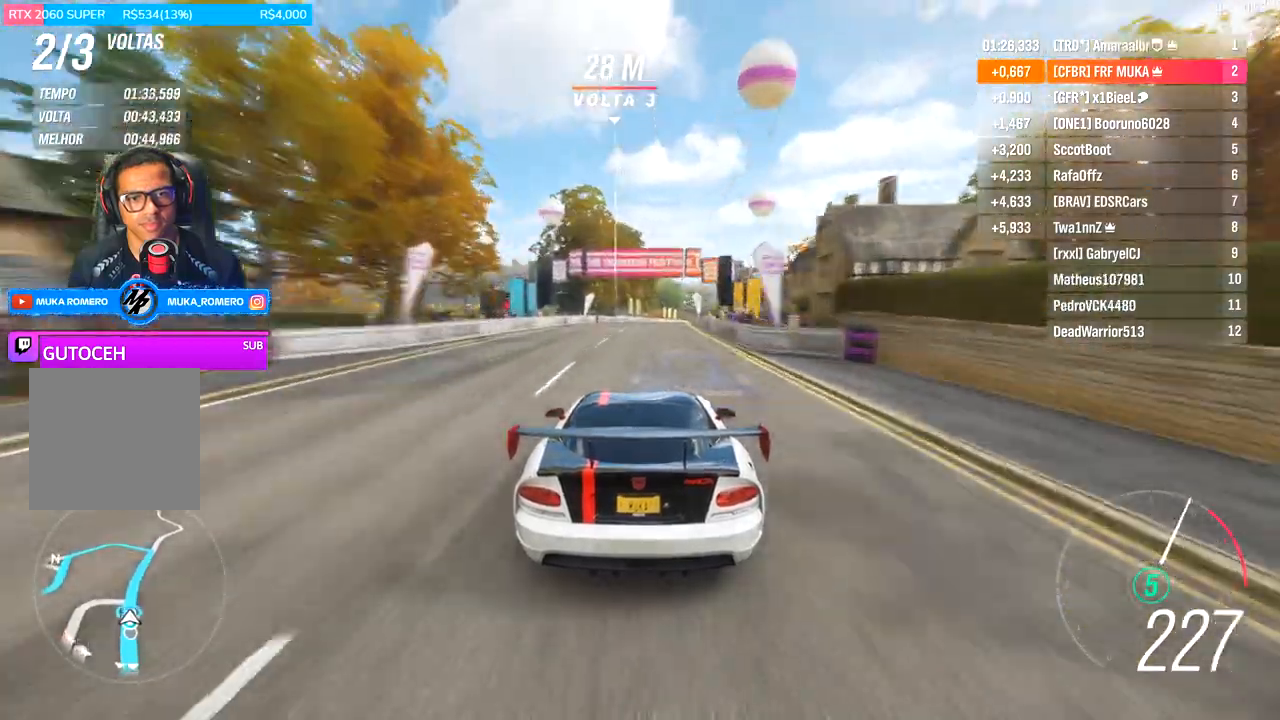
{"dt_ms": 500, "buttons": ["R2"], "left_stick": "right", "right_stick": "center"}
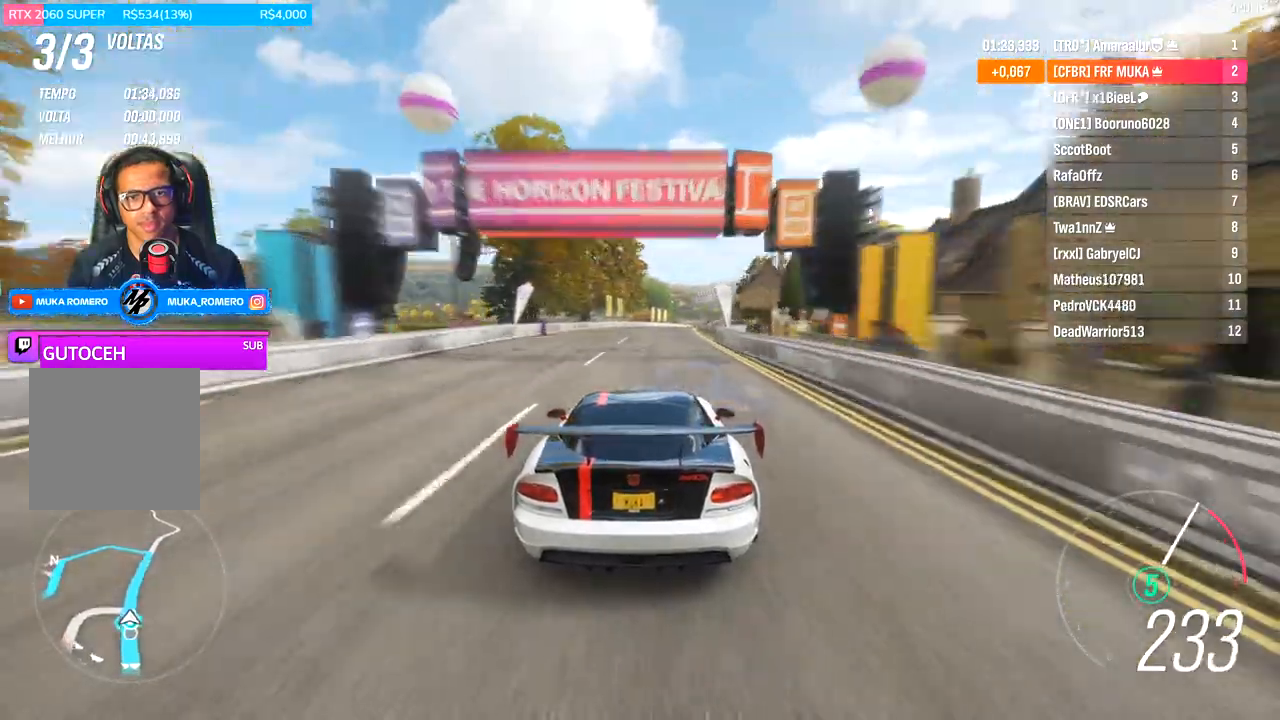
{"dt_ms": 500, "buttons": ["R2"], "left_stick": "right", "right_stick": "center", "events": [[67, "left_stick", "center"], [200, "left_stick", "right"], [333, "left_stick", "center"], [500, "left_stick", "right"]]}
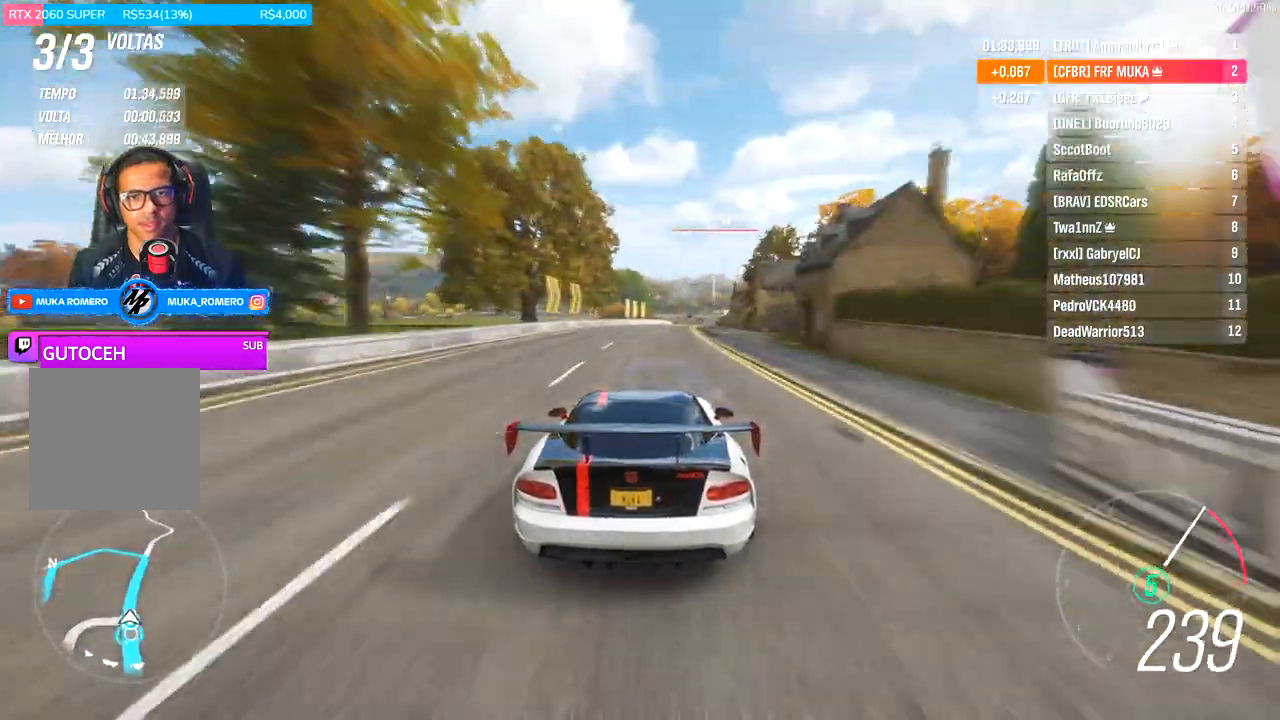
{"dt_ms": 500, "buttons": ["R2"], "left_stick": "center", "right_stick": "center", "events": [[133, "left_stick", "center"]]}
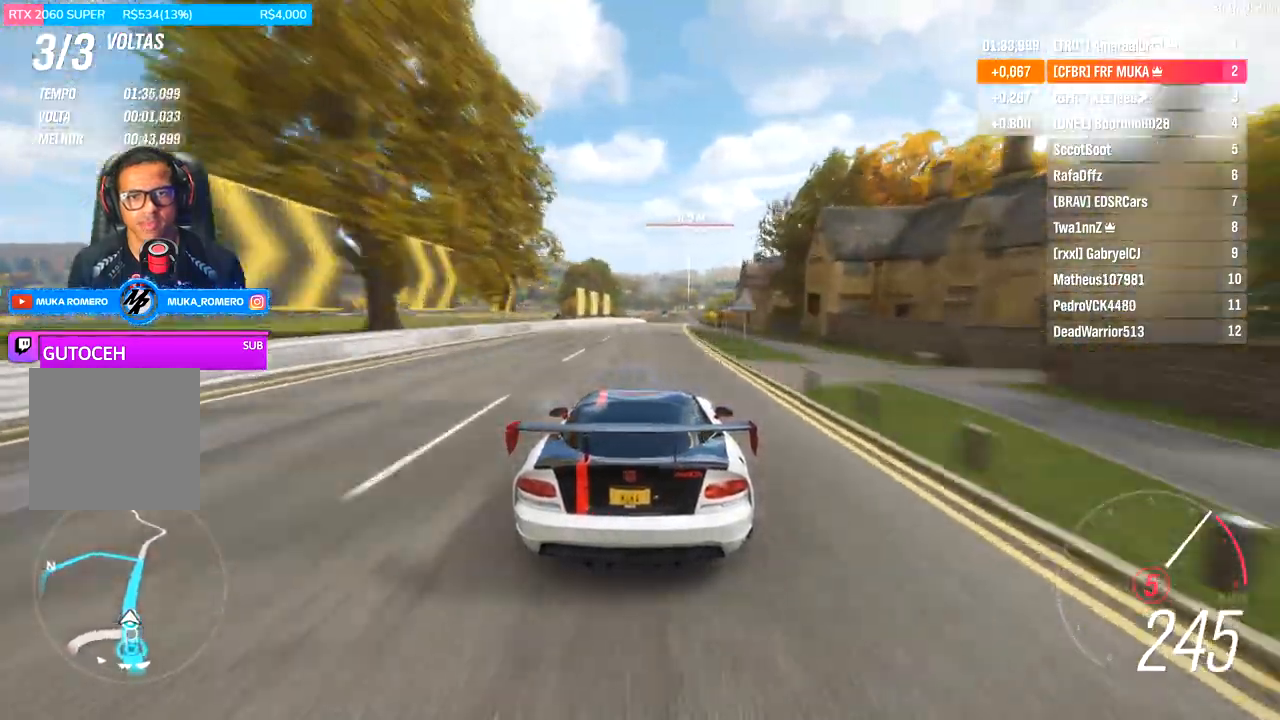
{"dt_ms": 500, "buttons": ["R2"], "left_stick": "center", "right_stick": "center", "events": [[200, "left_stick", "right"], [300, "left_stick", "center"]]}
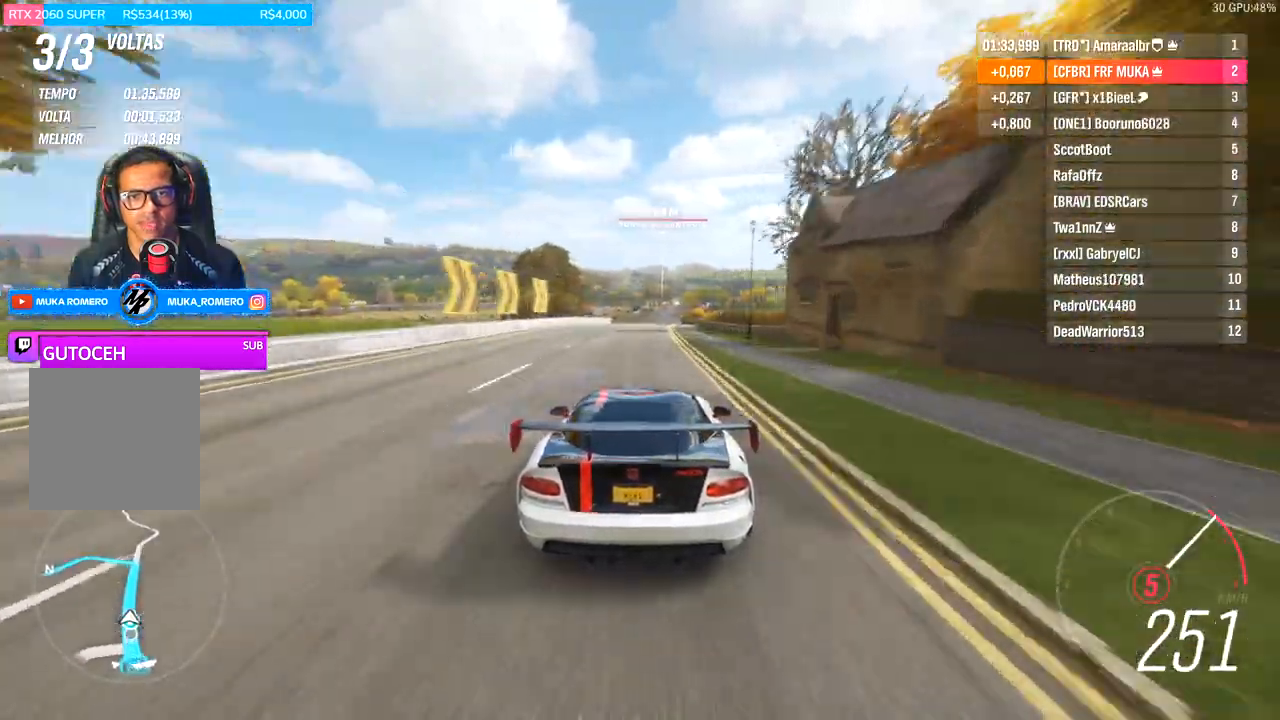
{"dt_ms": 1000, "buttons": ["R2"], "left_stick": "center", "right_stick": "center"}